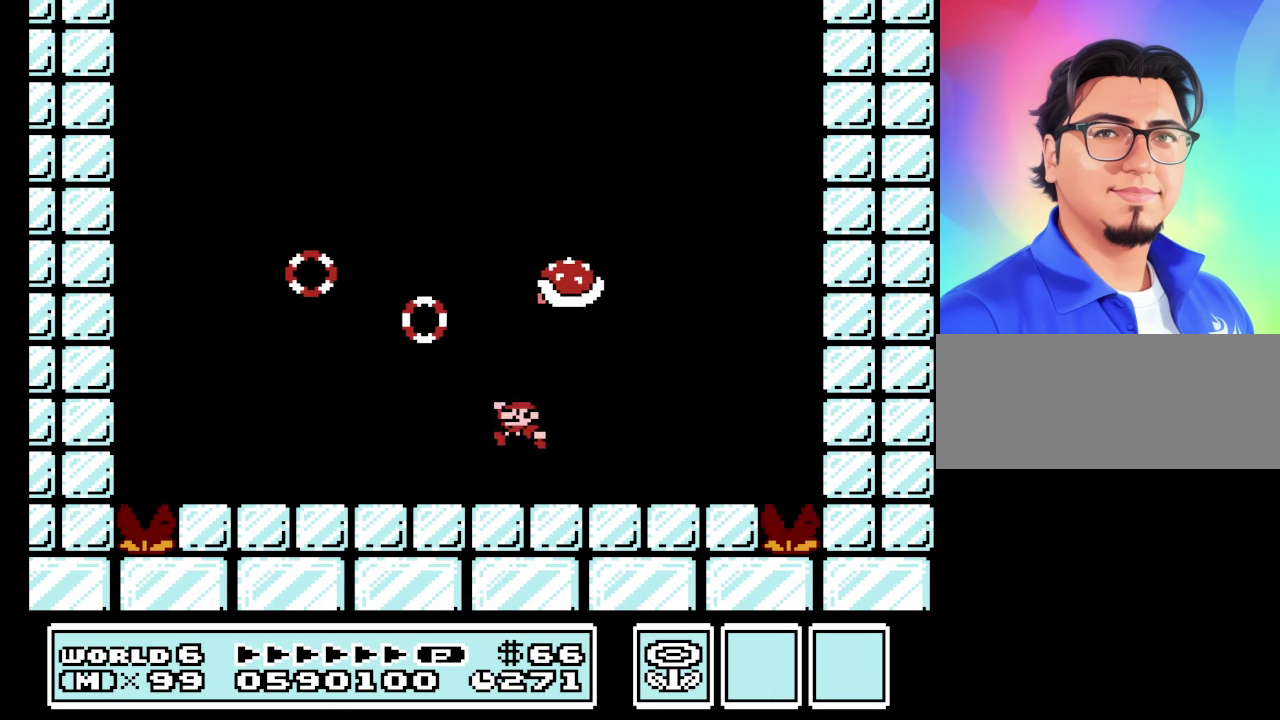
Gameplay with a controller (Nintendo layout); each line is a JSON object with the inputs held at the frame after it. "events" lists button and stick changes between this image and that frame as [ms after this image, input, new state], when the widget could be followed in between. Not read: L3 R3.
{"buttons": ["A", "B"], "events": [[200, "DPAD_LEFT", "up"]]}
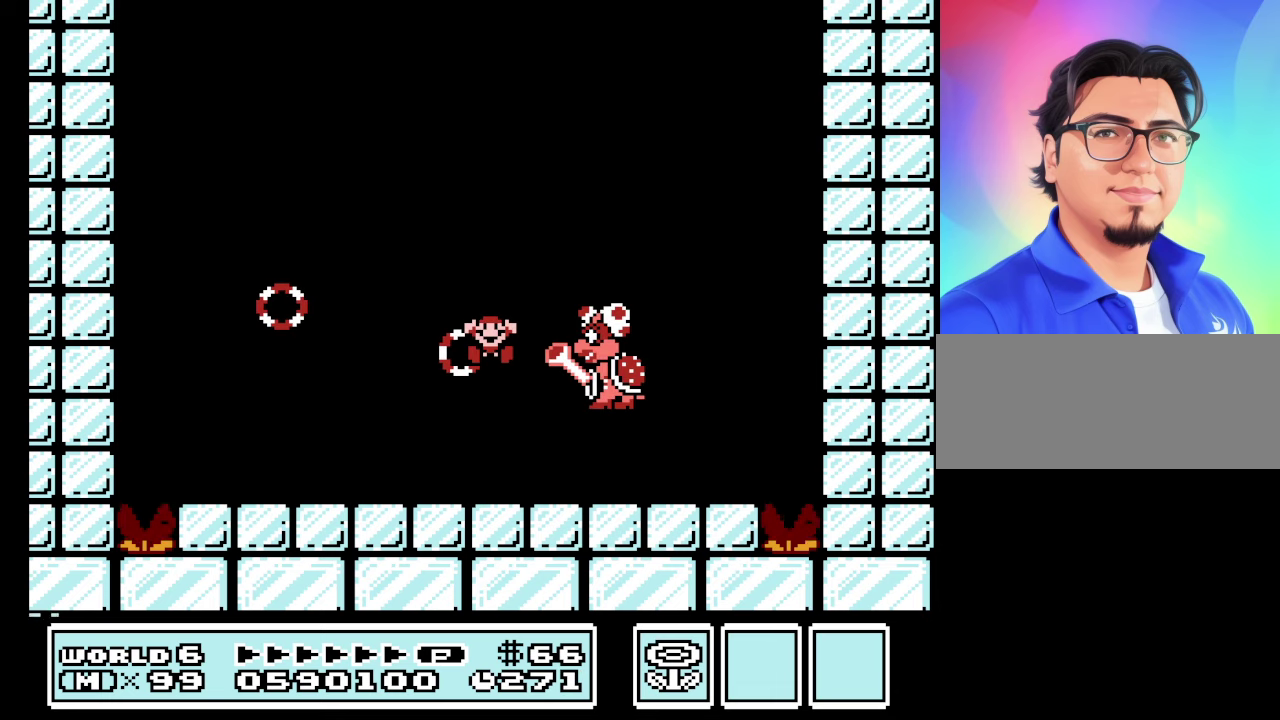
{"buttons": [], "events": [[67, "A", "up"], [100, "B", "up"]]}
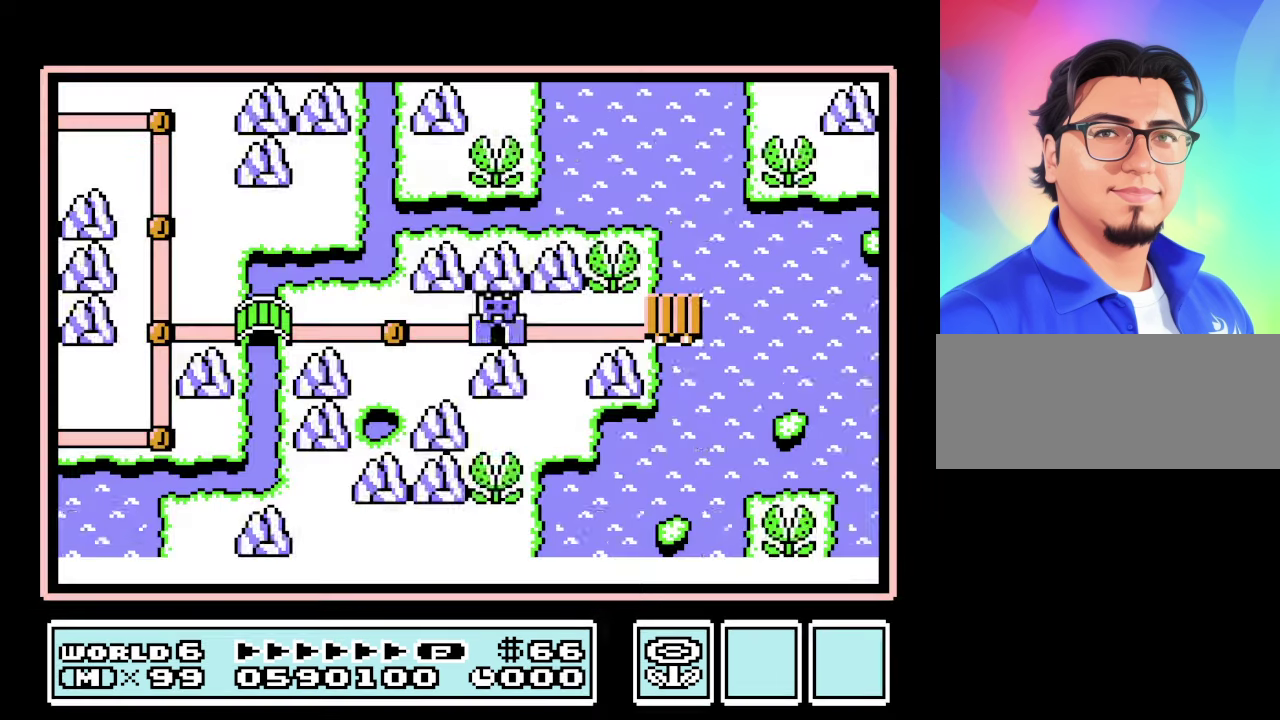
{"buttons": [], "events": [[367, "A", "down"], [500, "A", "up"]]}
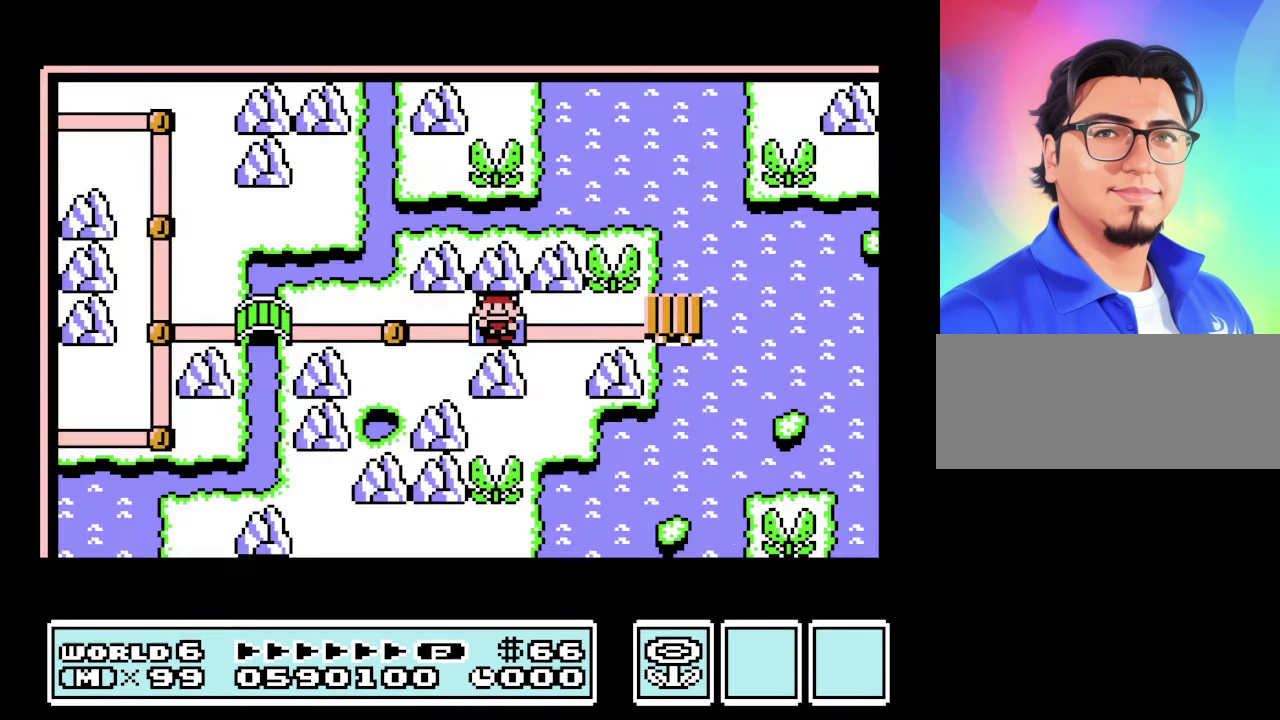
{"buttons": ["B"], "events": [[434, "B", "down"]]}
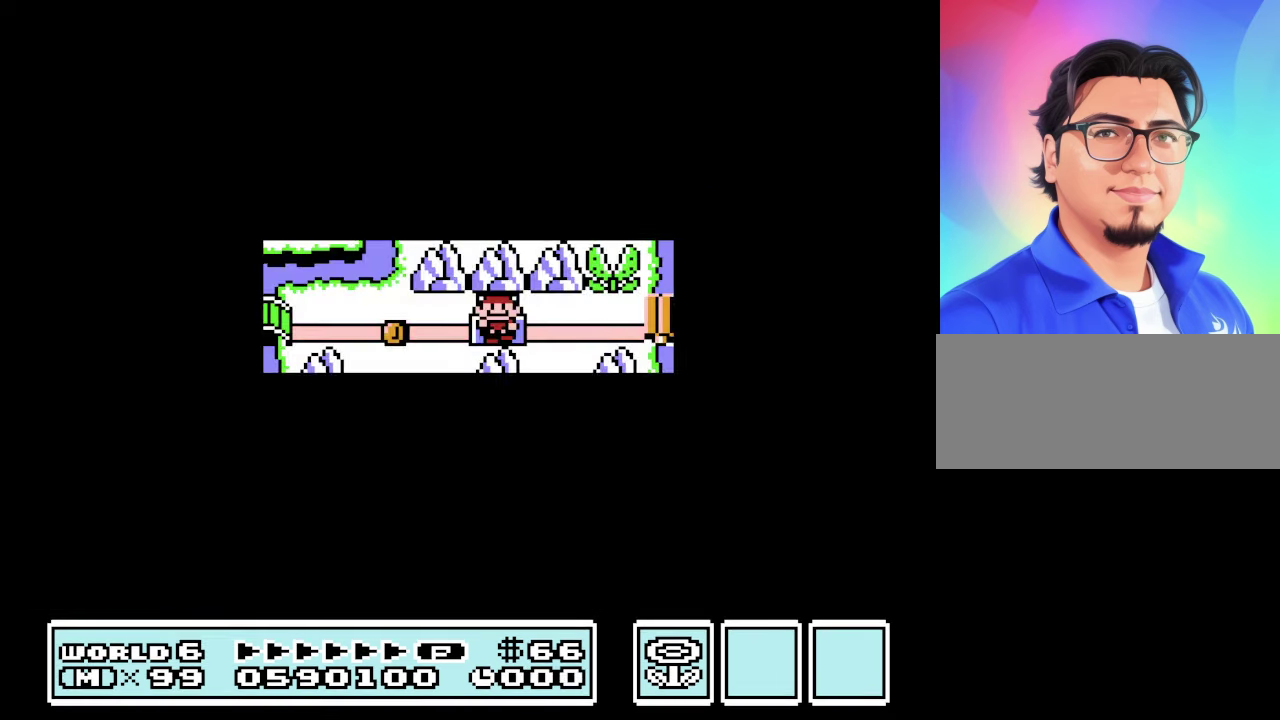
{"buttons": ["B"], "events": []}
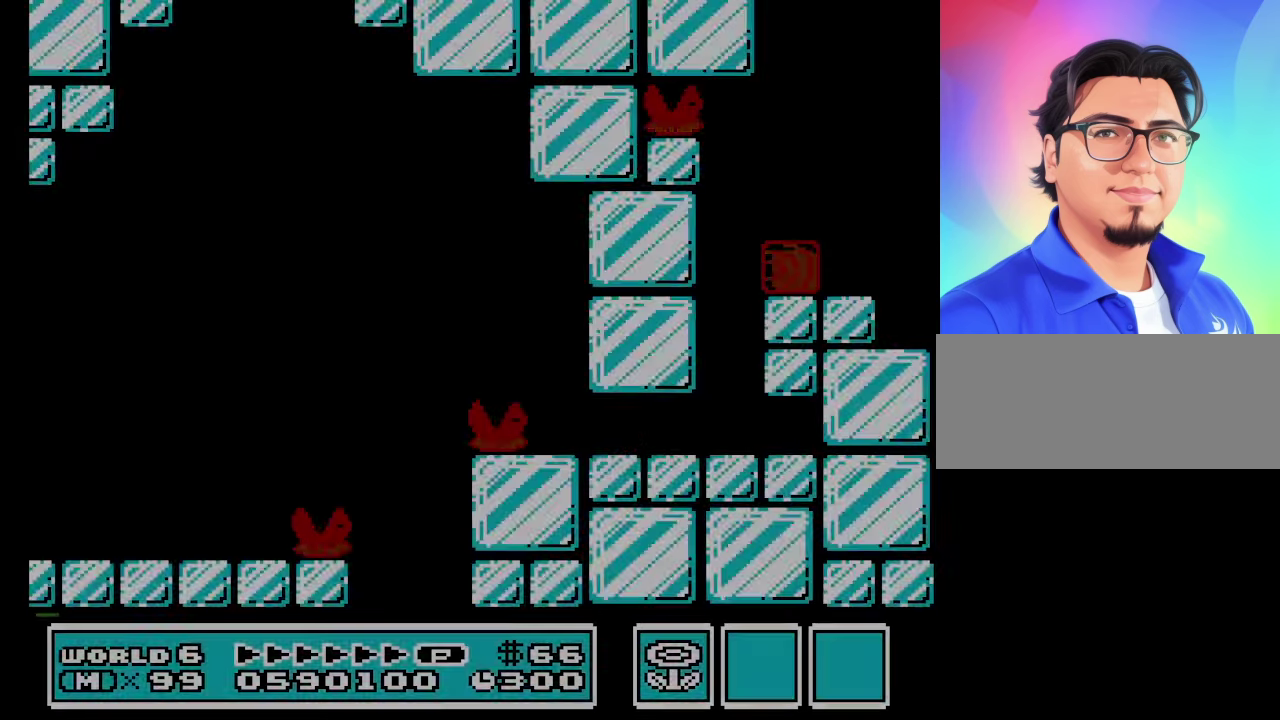
{"buttons": ["B", "DPAD_RIGHT"], "events": [[100, "DPAD_RIGHT", "down"]]}
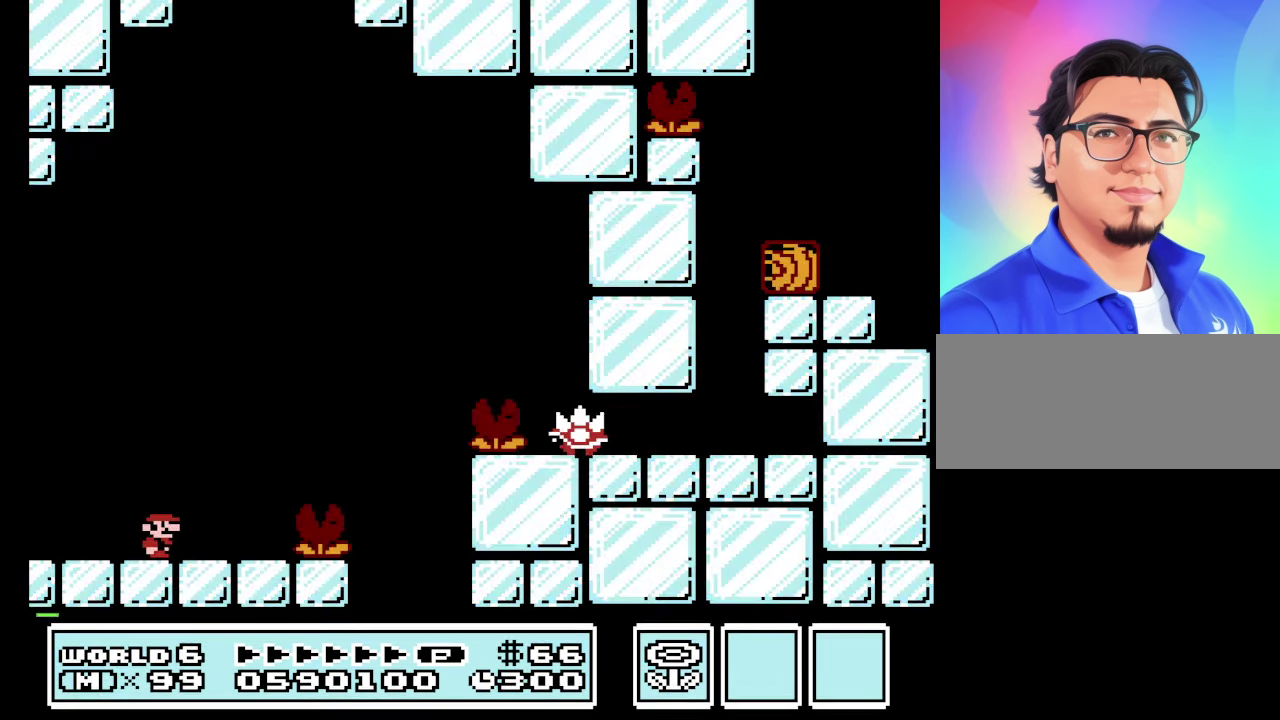
{"buttons": ["A", "B", "DPAD_RIGHT"], "events": [[200, "A", "down"]]}
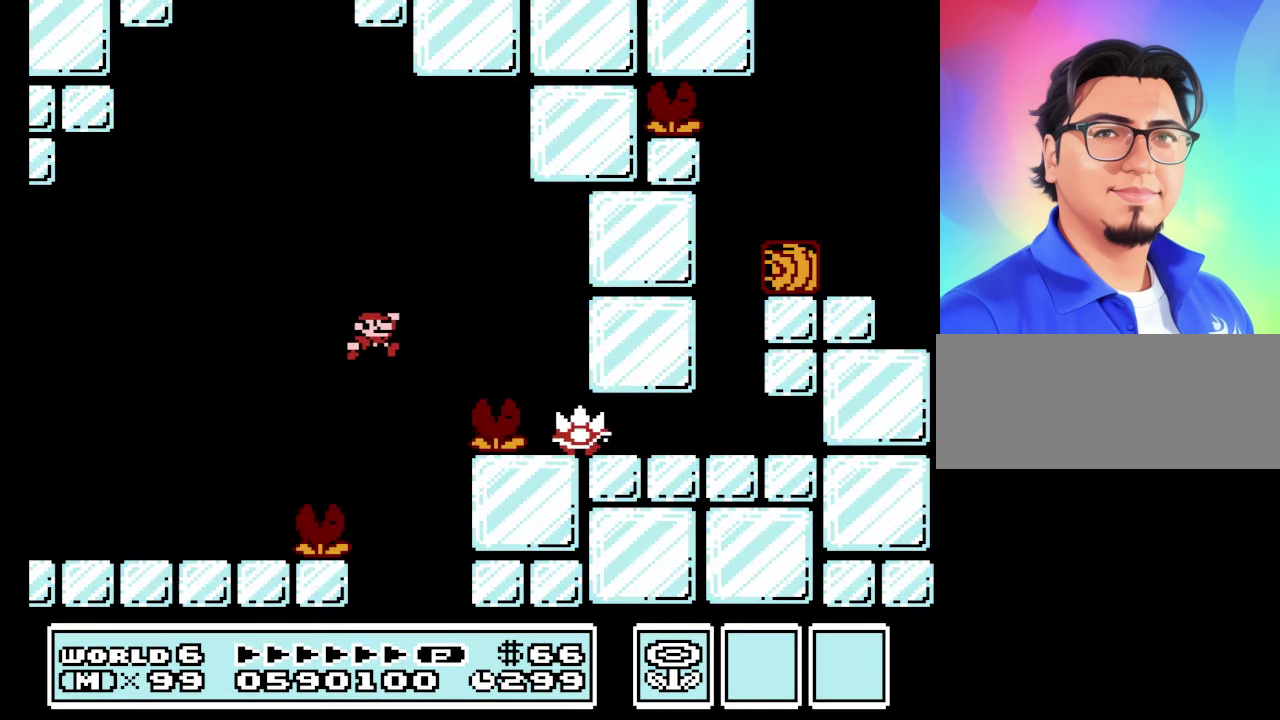
{"buttons": ["B"], "events": [[300, "A", "up"], [334, "DPAD_RIGHT", "up"]]}
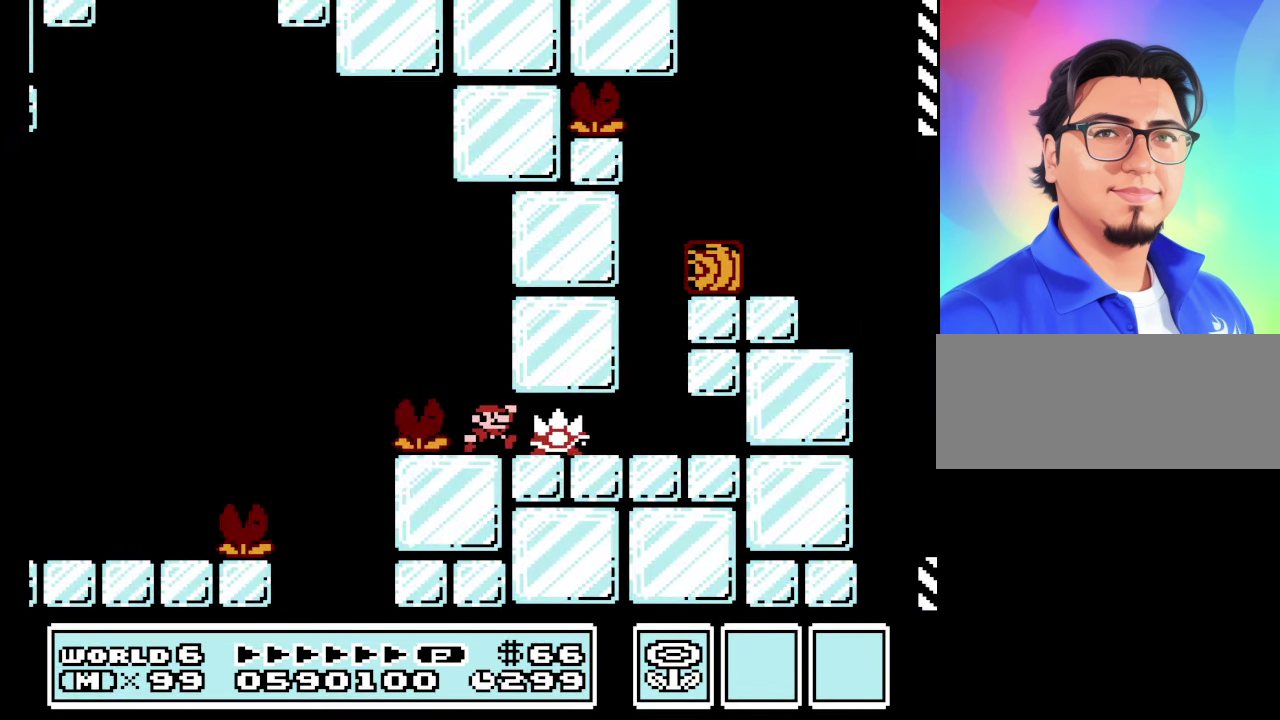
{"buttons": ["B"], "events": [[166, "DPAD_RIGHT", "down"], [366, "DPAD_RIGHT", "up"]]}
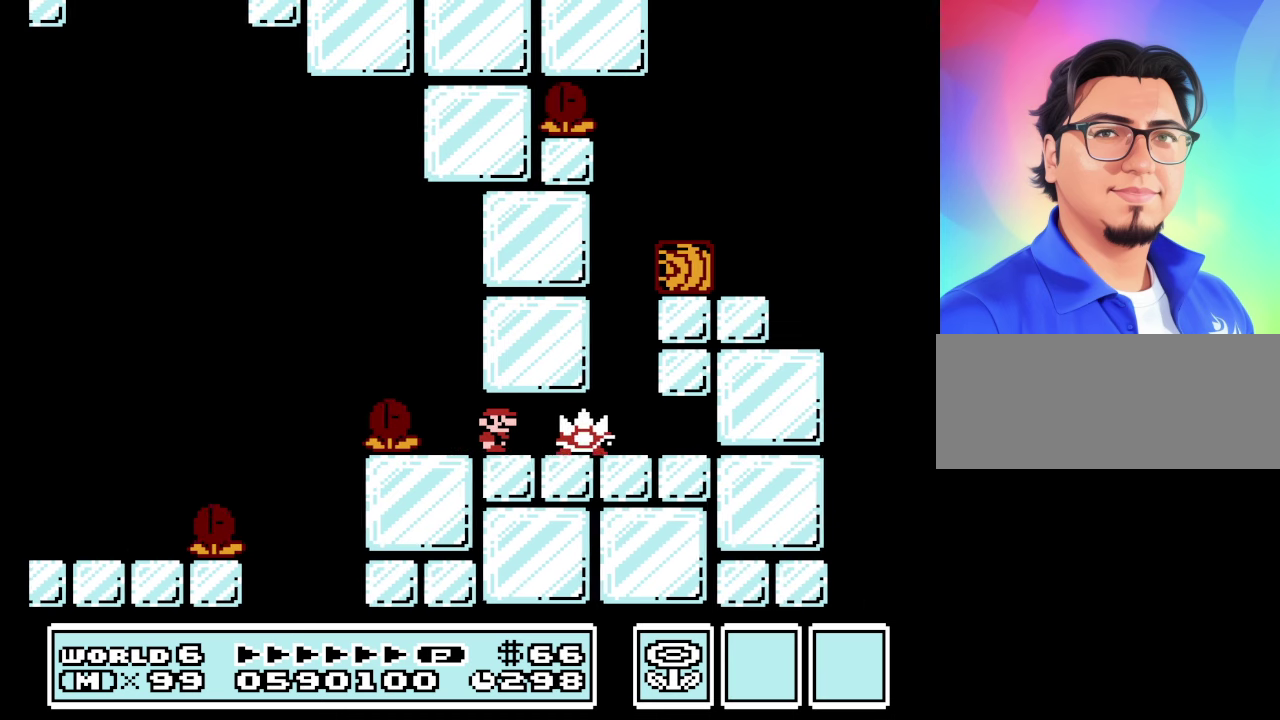
{"buttons": ["B"], "events": [[333, "DPAD_RIGHT", "down"], [466, "DPAD_RIGHT", "up"]]}
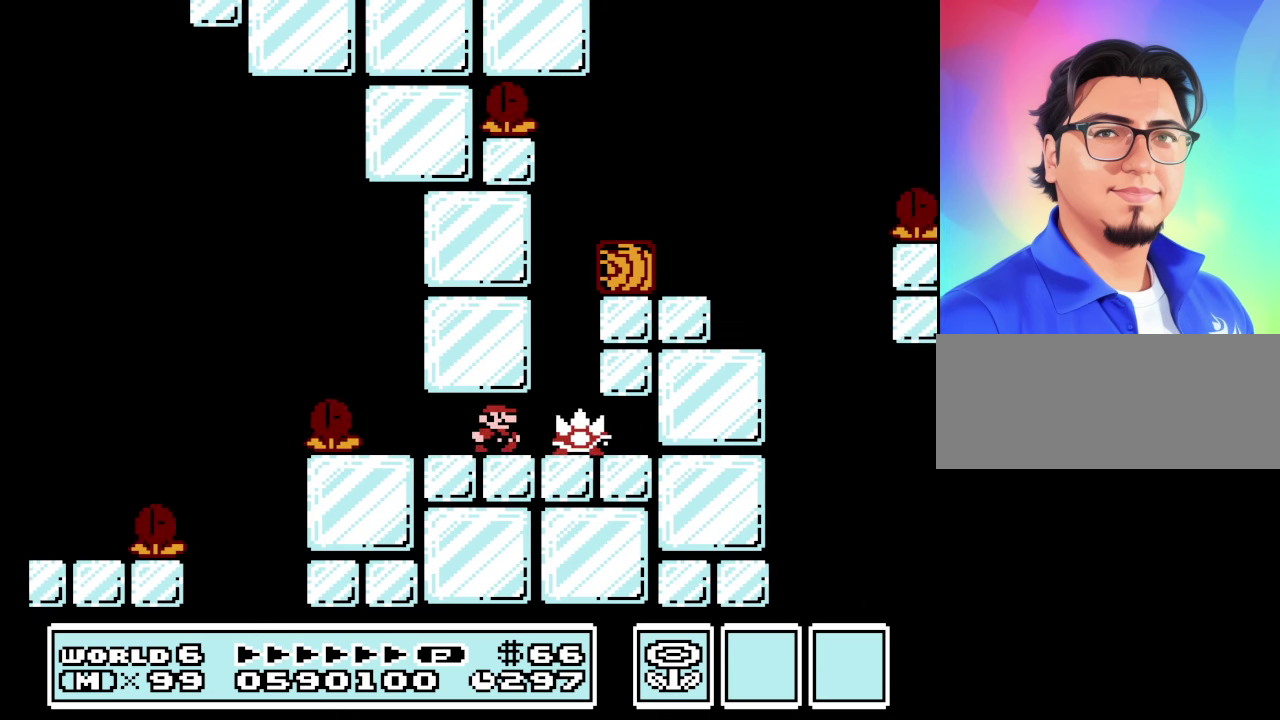
{"buttons": ["A", "B", "DPAD_RIGHT"], "events": [[100, "DPAD_RIGHT", "down"], [200, "A", "down"], [266, "DPAD_LEFT", "down"], [266, "DPAD_RIGHT", "up"], [400, "DPAD_LEFT", "up"], [466, "DPAD_RIGHT", "down"]]}
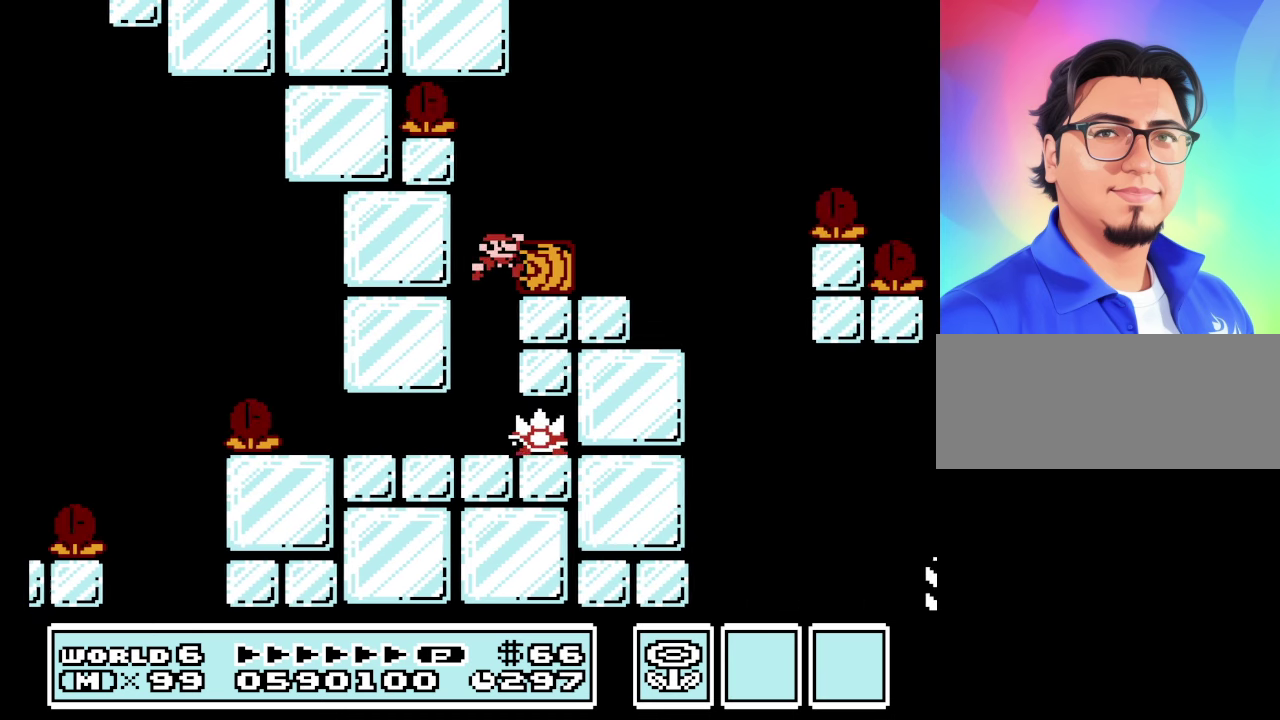
{"buttons": ["B"], "events": [[166, "A", "up"], [233, "DPAD_RIGHT", "up"], [300, "DPAD_LEFT", "down"], [366, "DPAD_LEFT", "up"]]}
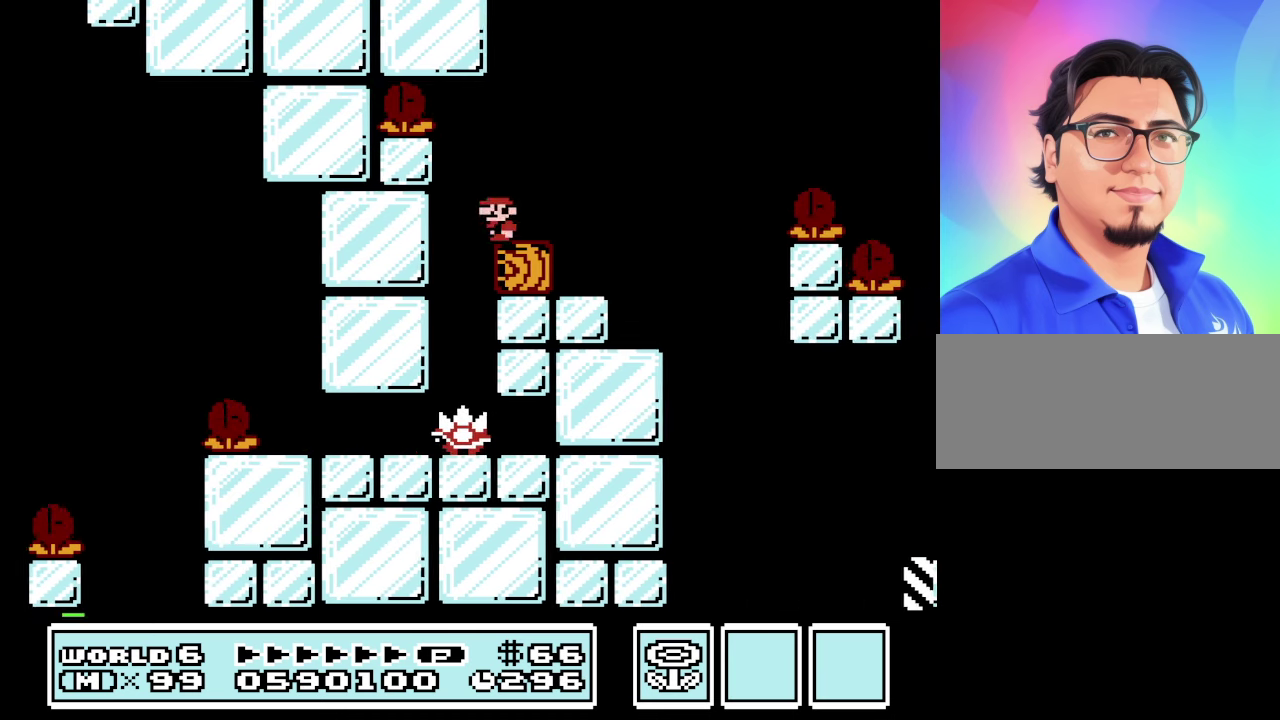
{"buttons": ["A", "B", "DPAD_RIGHT"], "events": [[33, "DPAD_RIGHT", "down"], [433, "A", "down"]]}
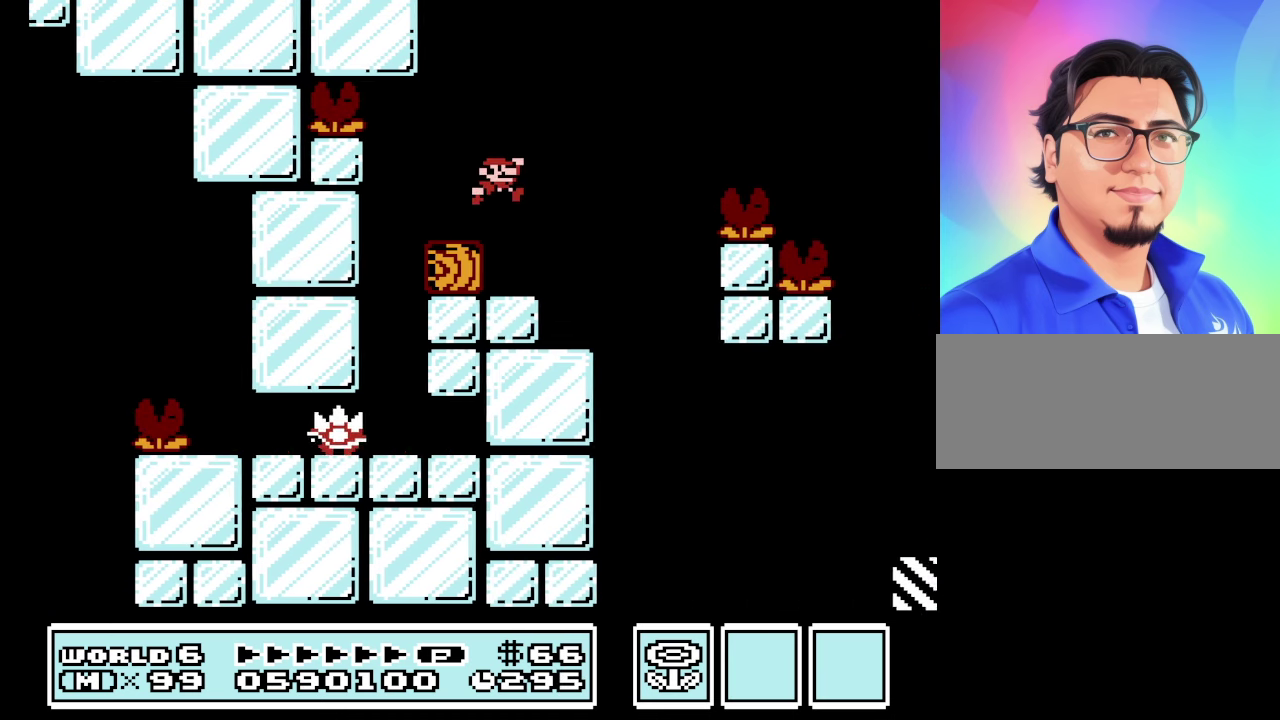
{"buttons": ["B", "DPAD_RIGHT"], "events": [[300, "A", "up"]]}
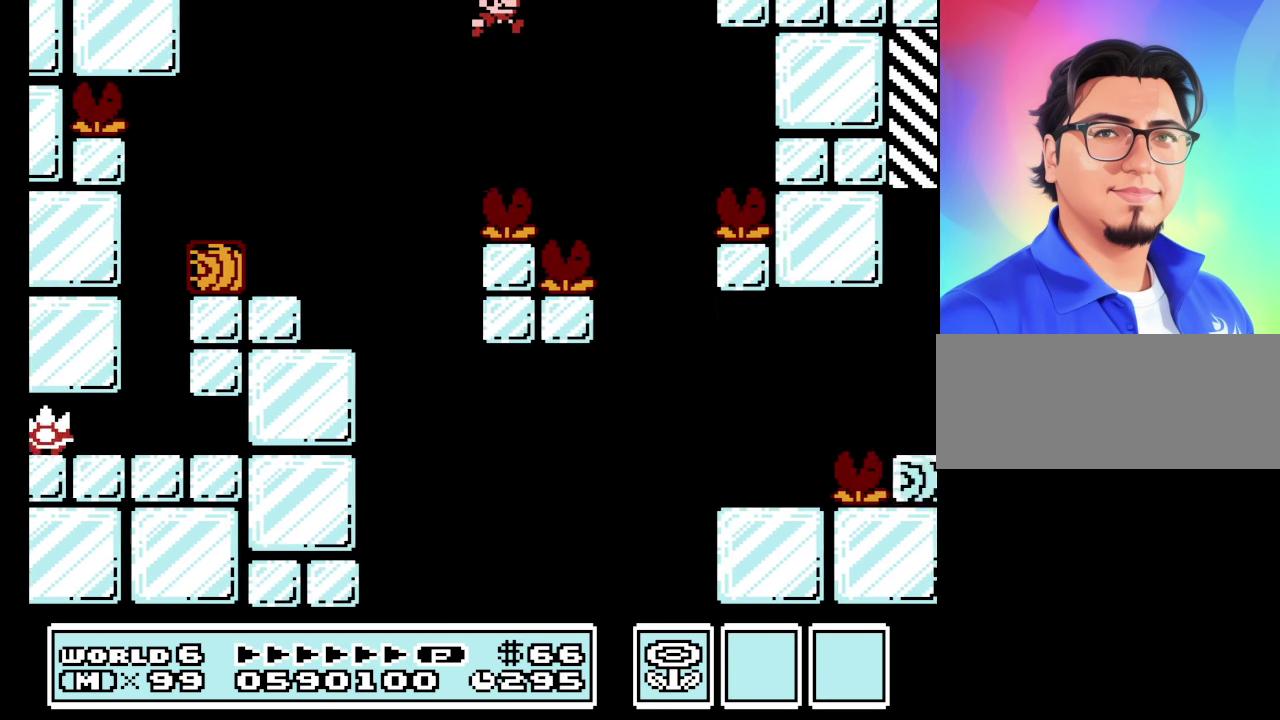
{"buttons": ["B"], "events": [[66, "DPAD_RIGHT", "up"], [133, "DPAD_LEFT", "down"], [266, "DPAD_LEFT", "up"]]}
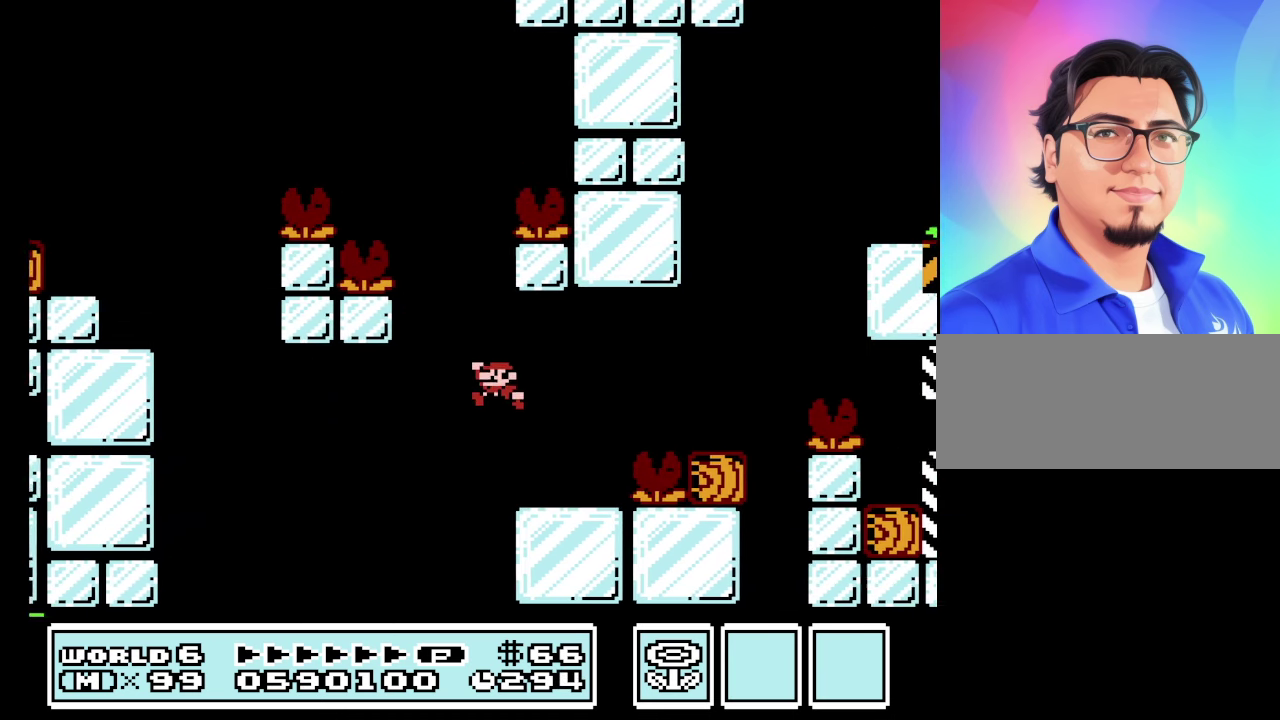
{"buttons": ["B", "DPAD_LEFT"], "events": [[200, "DPAD_RIGHT", "down"], [233, "A", "down"], [333, "A", "up"], [366, "DPAD_RIGHT", "up"], [466, "DPAD_LEFT", "down"]]}
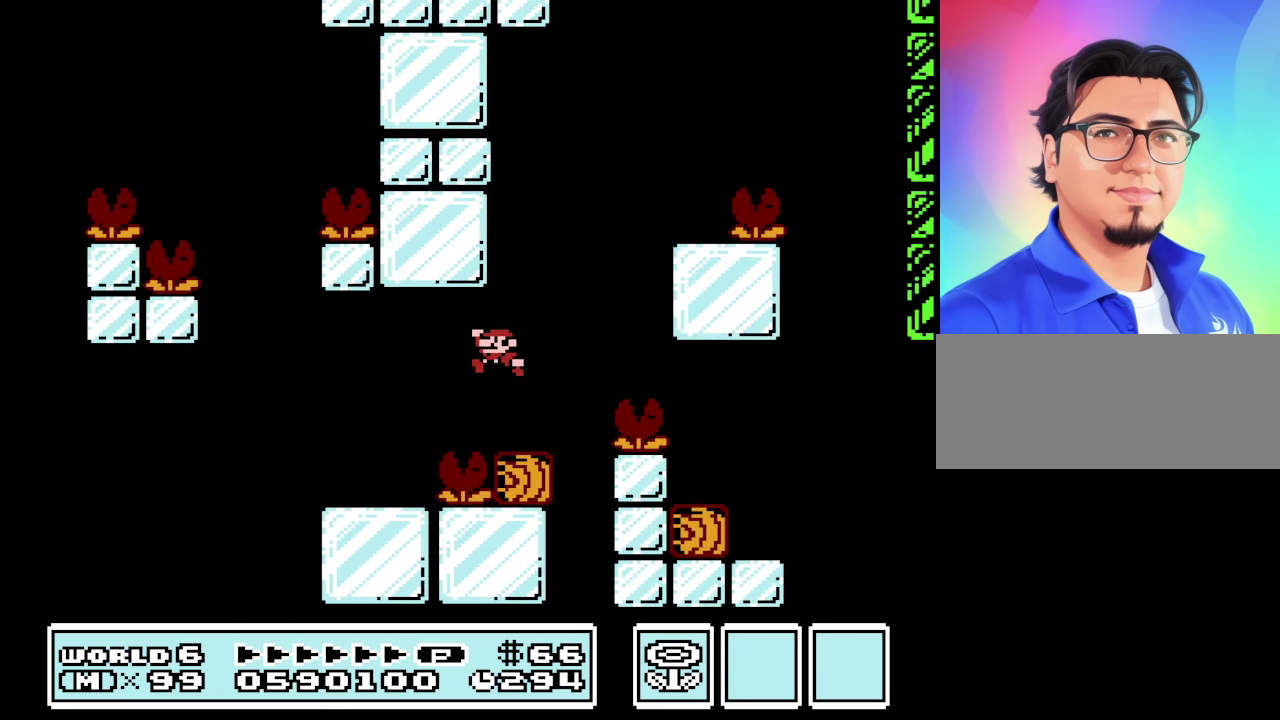
{"buttons": ["B"], "events": [[300, "DPAD_LEFT", "up"]]}
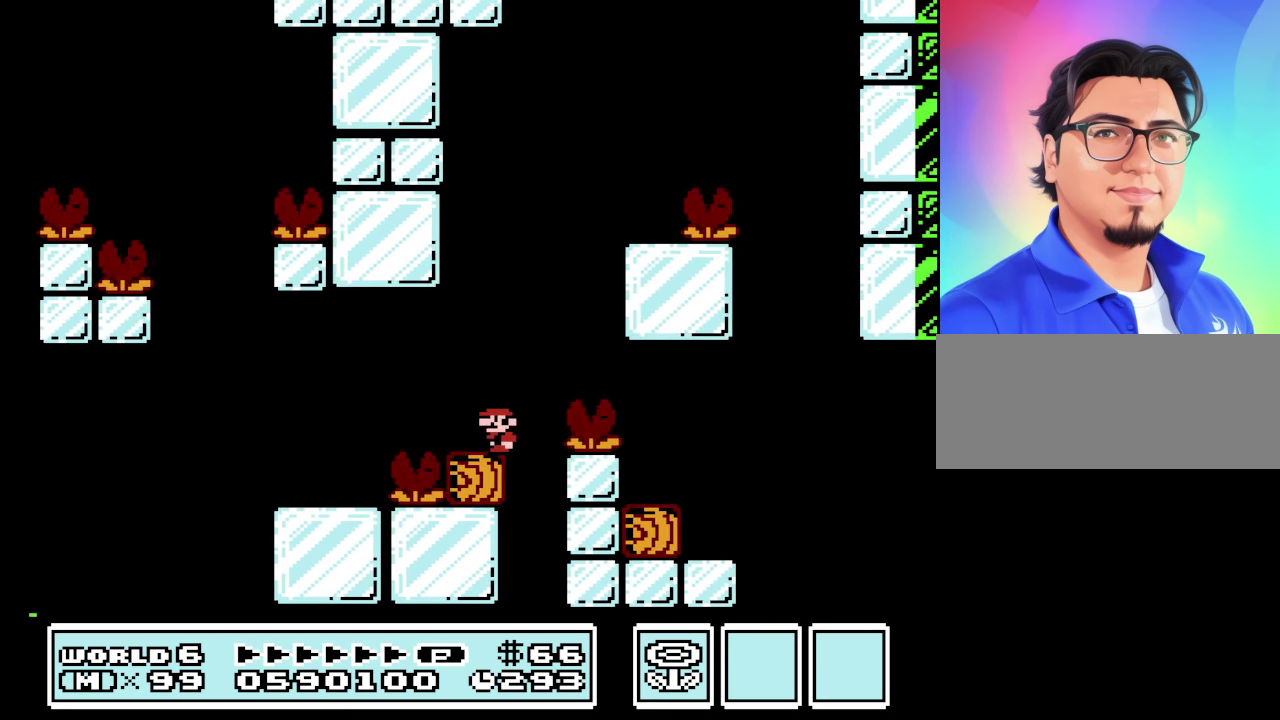
{"buttons": ["A", "B", "DPAD_RIGHT"], "events": [[66, "DPAD_RIGHT", "down"], [166, "A", "down"]]}
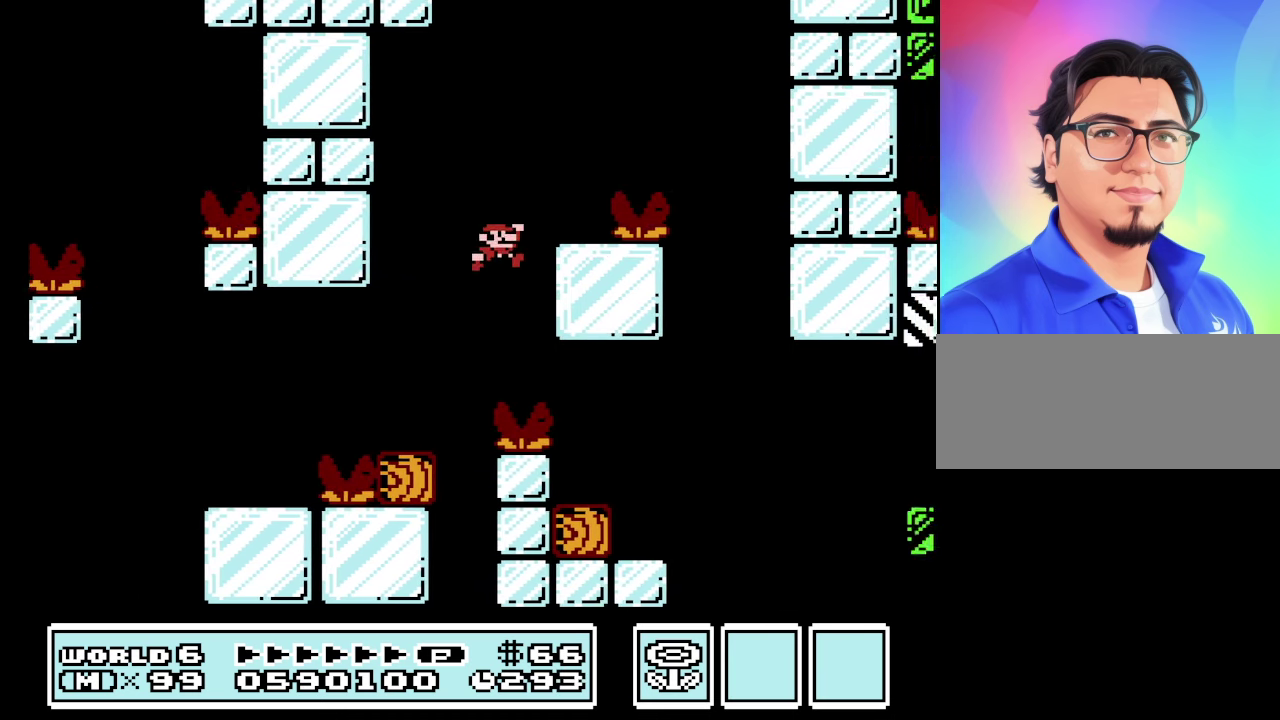
{"buttons": ["A", "B", "DPAD_RIGHT"], "events": [[66, "DPAD_RIGHT", "up"], [100, "A", "up"], [100, "DPAD_LEFT", "down"], [233, "DPAD_LEFT", "up"], [333, "DPAD_RIGHT", "down"], [367, "A", "down"]]}
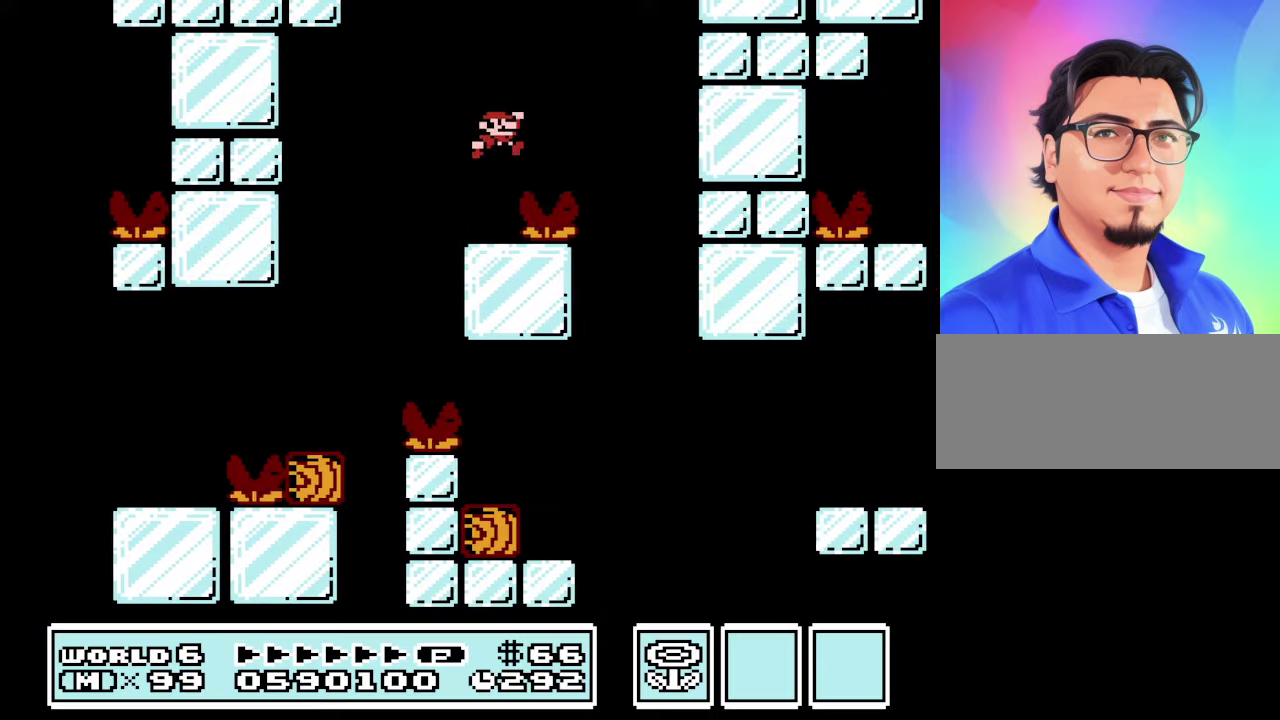
{"buttons": ["A", "B", "DPAD_LEFT"], "events": [[300, "DPAD_RIGHT", "up"], [333, "DPAD_LEFT", "down"]]}
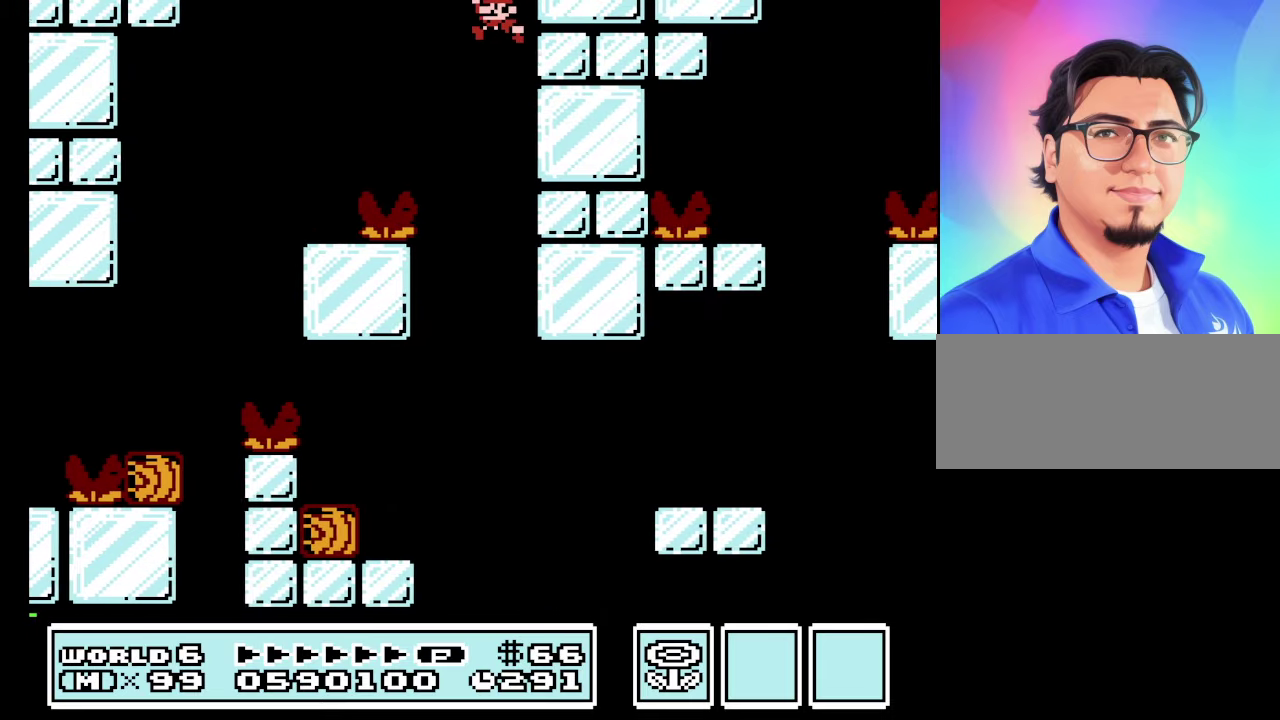
{"buttons": ["A", "B", "DPAD_LEFT"], "events": []}
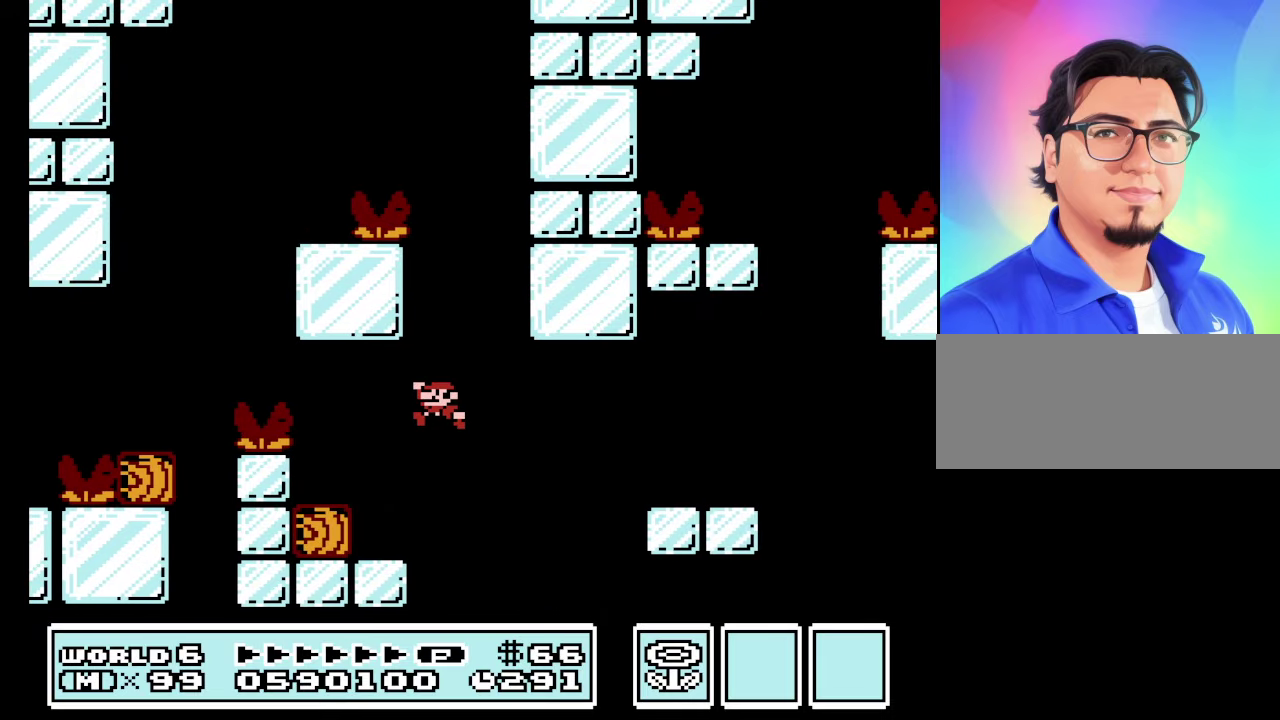
{"buttons": ["B", "DPAD_LEFT"], "events": [[33, "A", "up"], [33, "DPAD_LEFT", "up"], [133, "DPAD_RIGHT", "down"], [267, "A", "down"], [367, "A", "up"], [367, "DPAD_RIGHT", "up"], [433, "DPAD_LEFT", "down"]]}
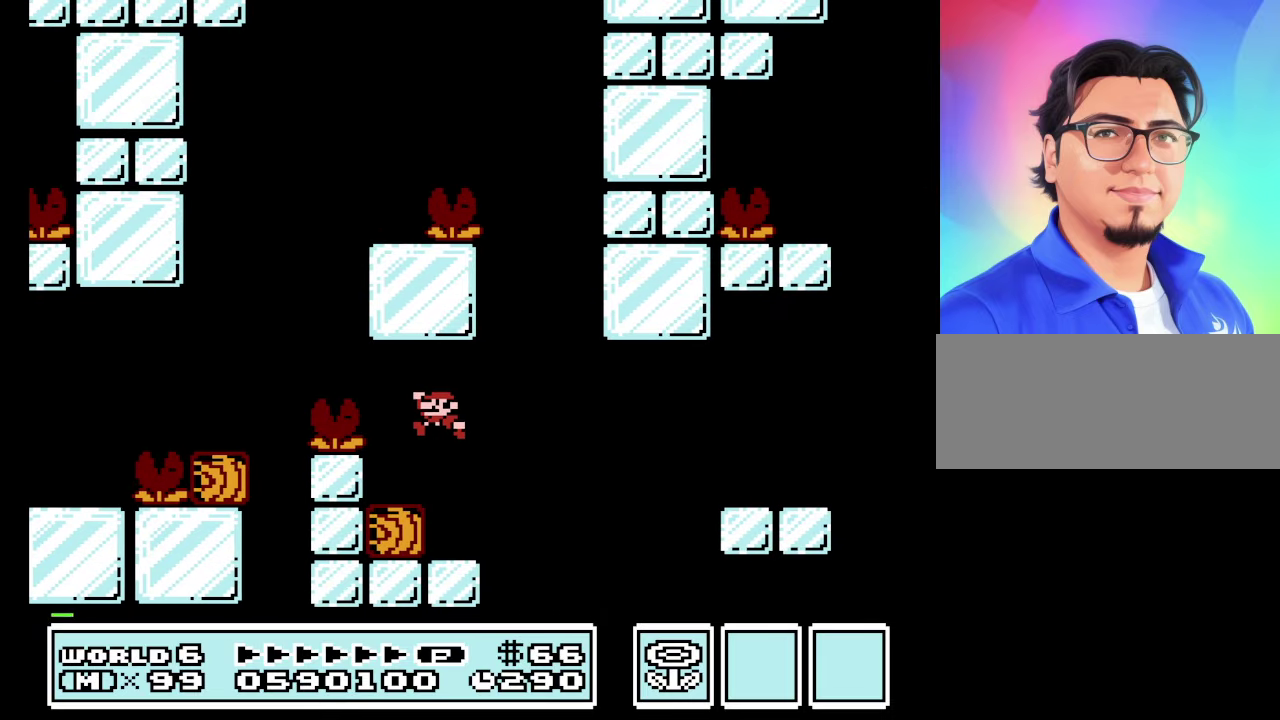
{"buttons": ["B"], "events": [[33, "DPAD_LEFT", "up"], [67, "DPAD_RIGHT", "down"], [167, "DPAD_RIGHT", "up"]]}
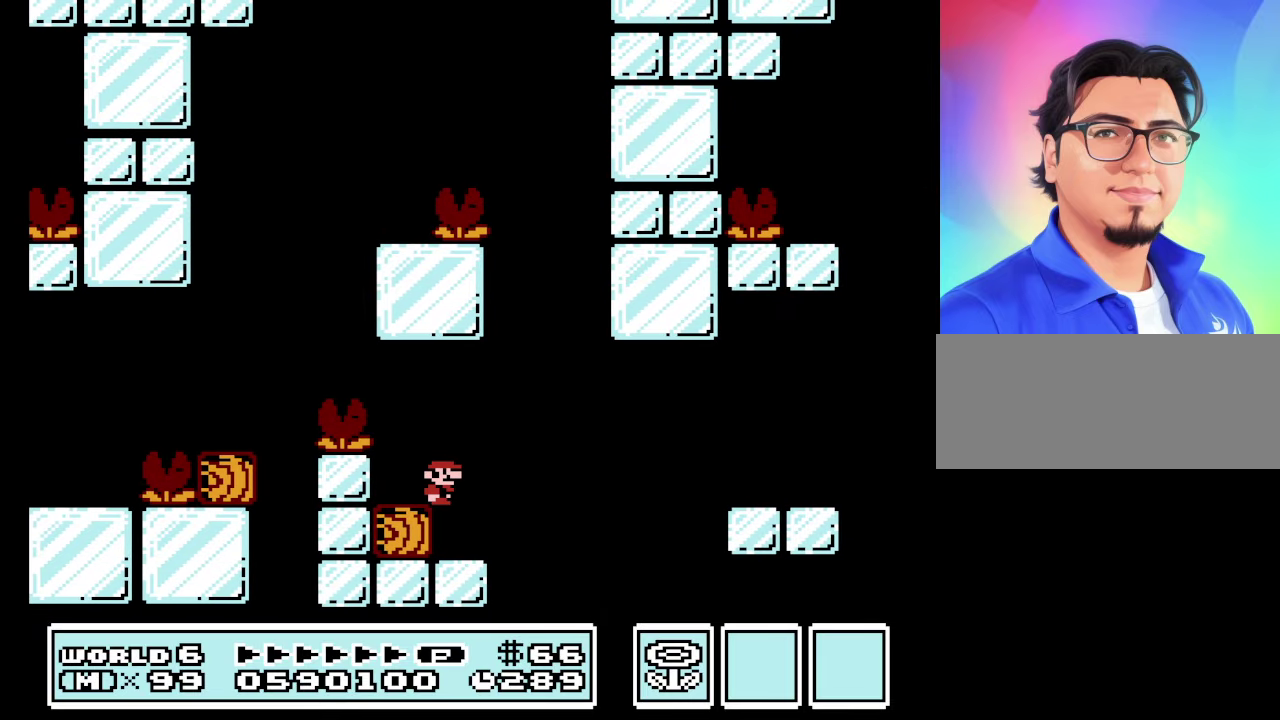
{"buttons": ["B", "DPAD_RIGHT"], "events": [[367, "DPAD_RIGHT", "down"]]}
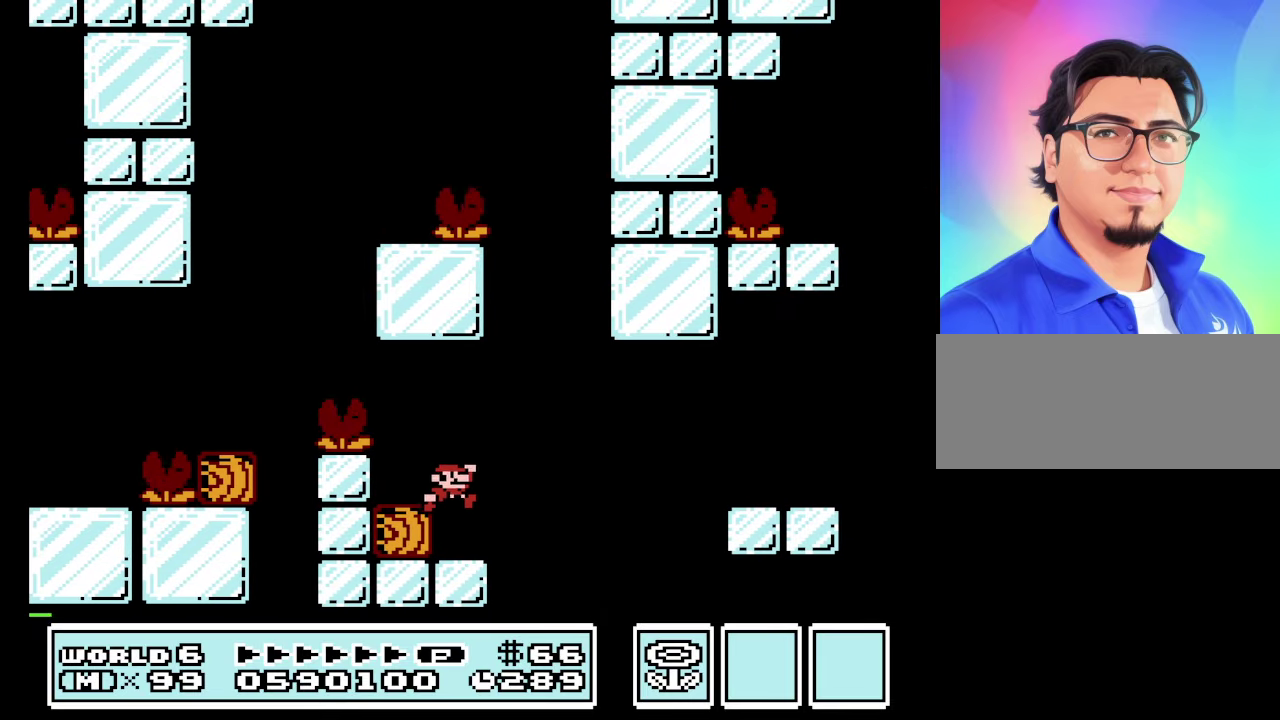
{"buttons": ["B", "DPAD_RIGHT"], "events": [[233, "A", "down"], [400, "A", "up"]]}
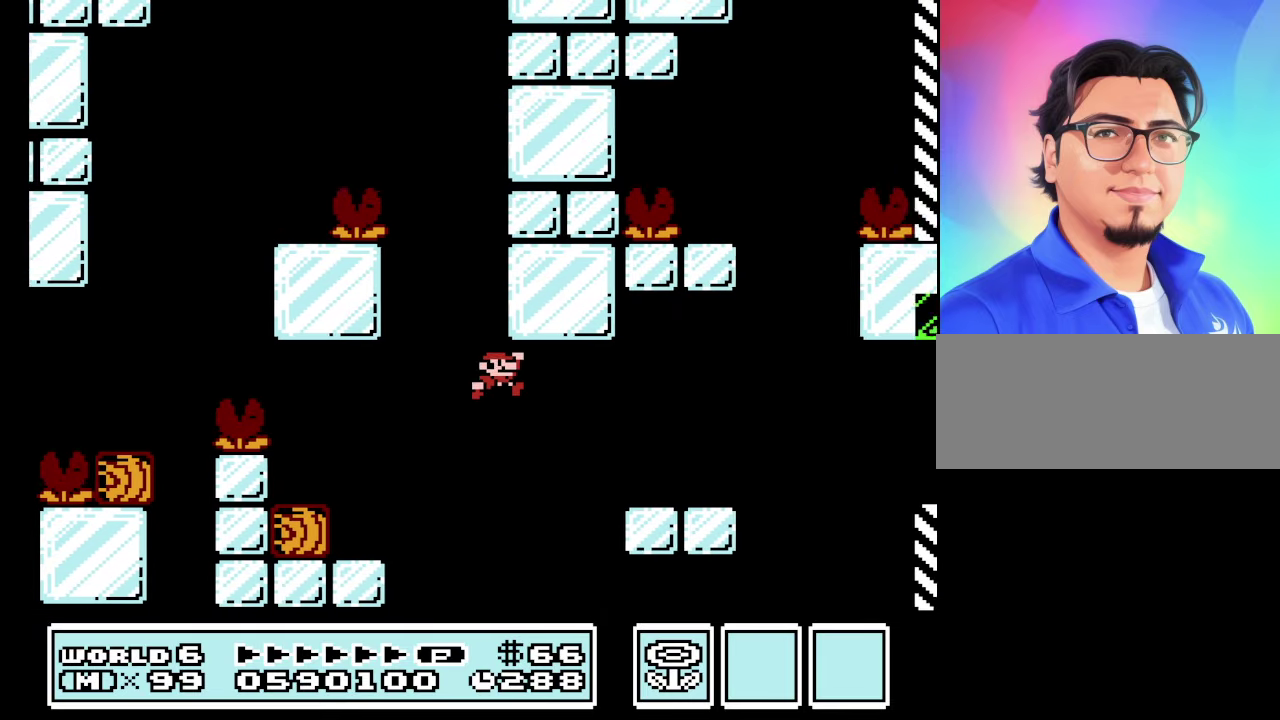
{"buttons": ["A", "B", "DPAD_LEFT"], "events": [[267, "DPAD_RIGHT", "up"], [367, "A", "down"], [367, "DPAD_LEFT", "down"]]}